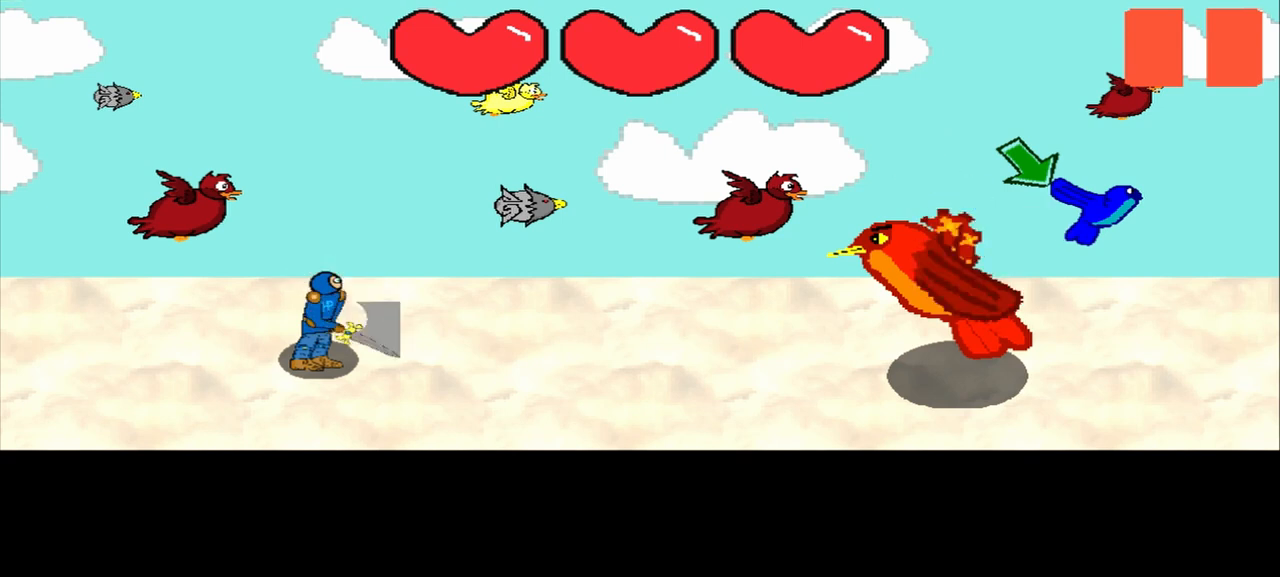
Gameplay with a controller (PlayStation layout); each line is a JSON object with the inputs held at the frame after it. "events" lists button and stick changes between this image and that frame as [ms after this image, input, new state], when the widget could be followed in between. Not read: L2 L3 R2 R3 right_stick.
{"buttons": [], "left_stick": "down-right", "events": [[500, "left_stick", "down-right"]]}
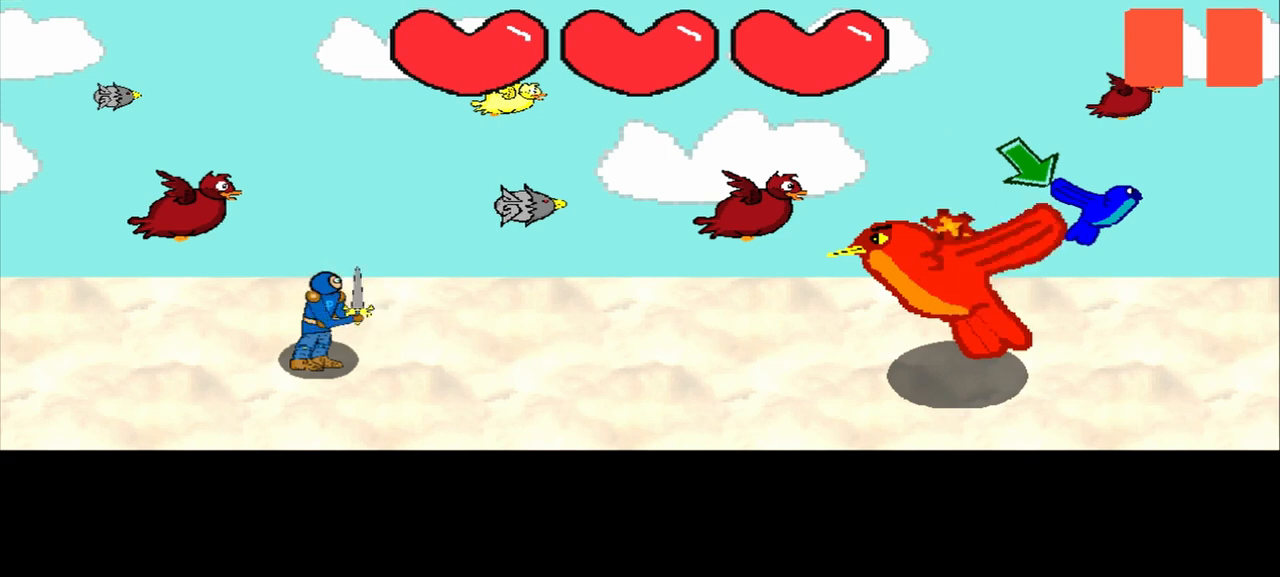
{"buttons": [], "left_stick": "down-right", "events": [[208, "left_stick", "center"], [417, "left_stick", "down-right"]]}
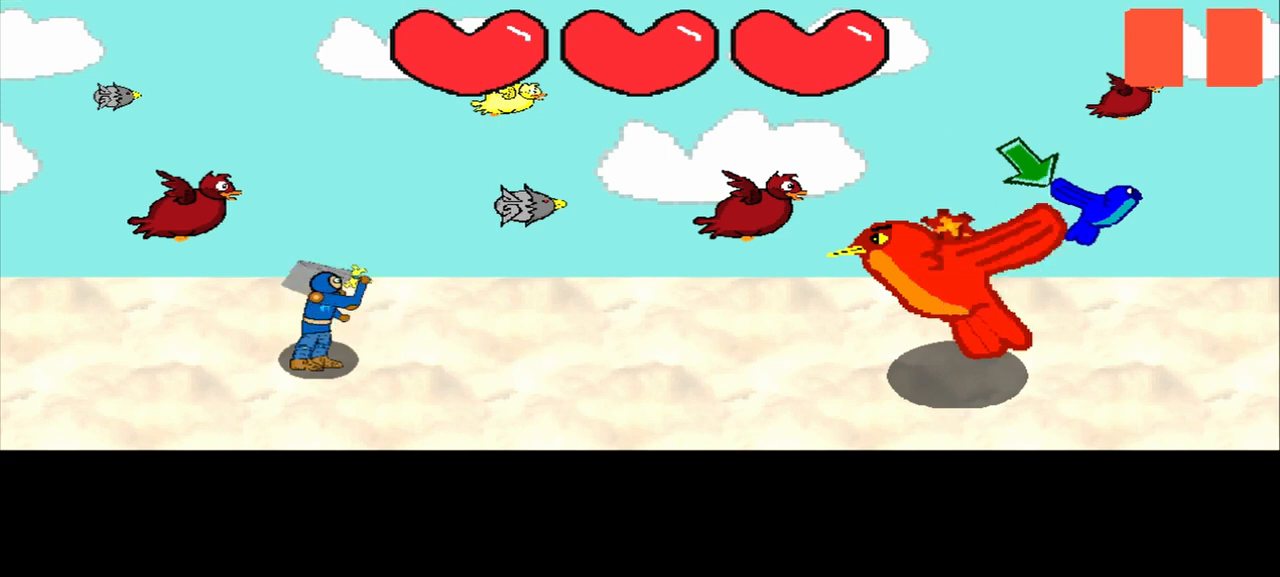
{"buttons": [], "left_stick": "center", "events": [[125, "left_stick", "center"], [333, "left_stick", "down-right"], [500, "left_stick", "center"]]}
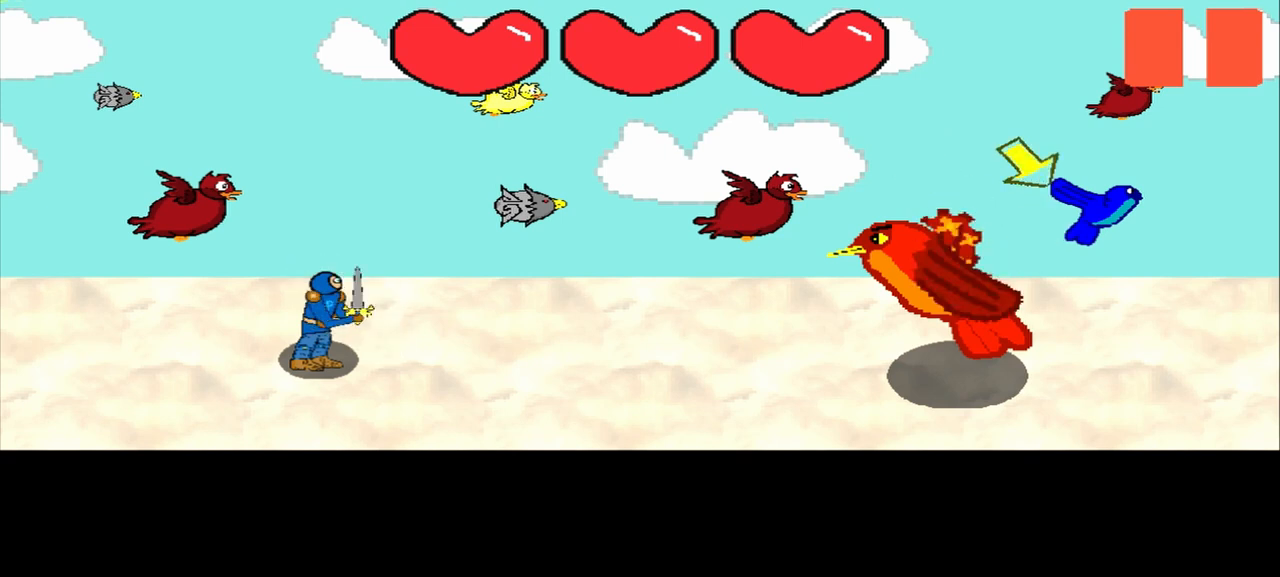
{"buttons": [], "left_stick": "center", "events": [[208, "left_stick", "down-right"], [375, "left_stick", "center"]]}
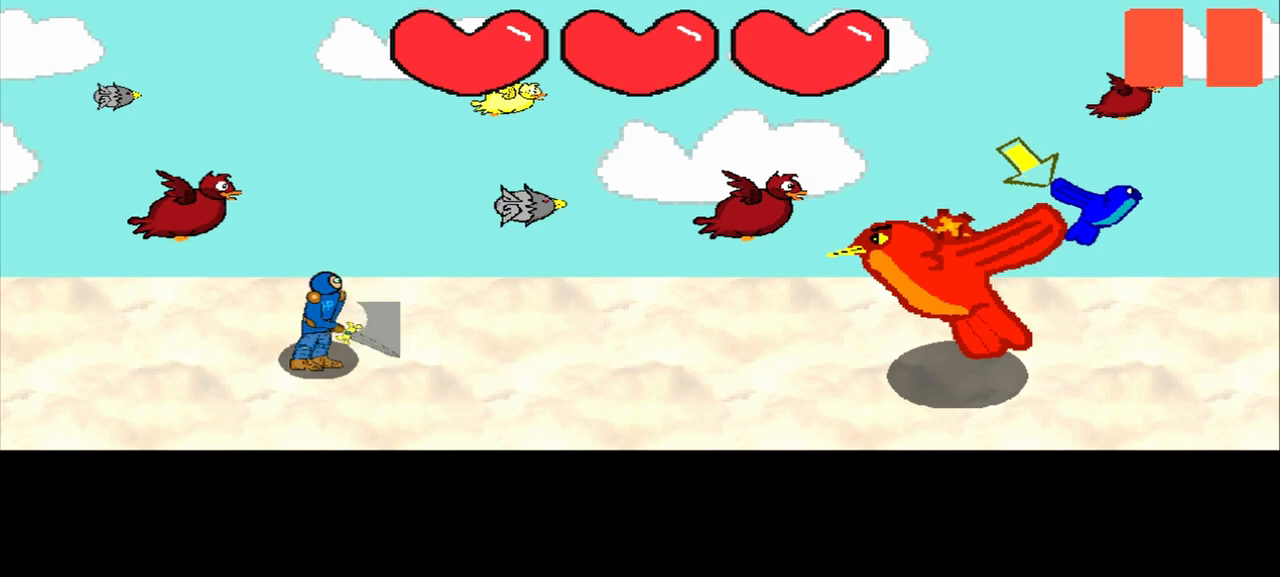
{"buttons": [], "left_stick": "down-right", "events": [[42, "left_stick", "down-right"], [167, "left_stick", "center"], [417, "left_stick", "down-right"]]}
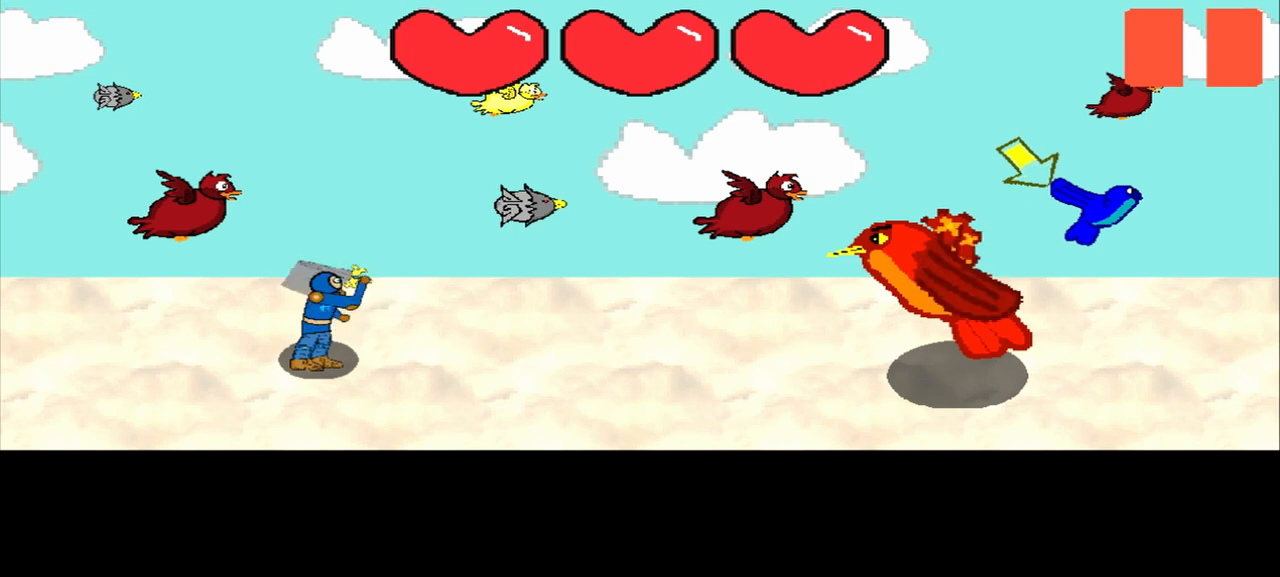
{"buttons": [], "left_stick": "center", "events": [[125, "left_stick", "center"], [375, "left_stick", "down-right"], [500, "left_stick", "center"]]}
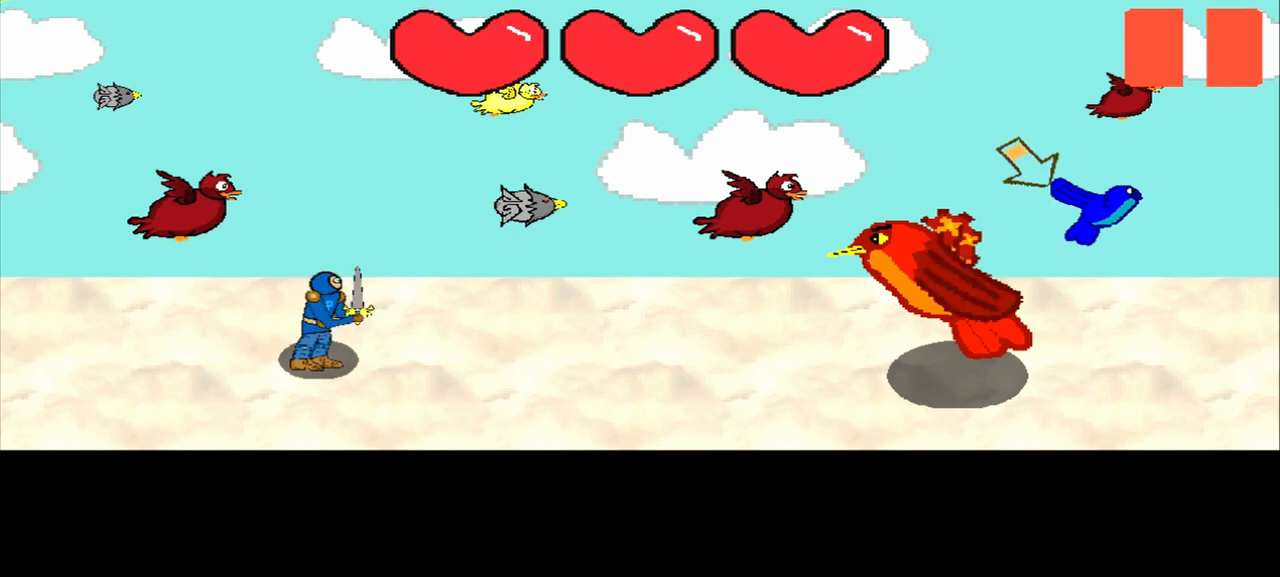
{"buttons": [], "left_stick": "center", "events": [[167, "left_stick", "down-right"], [375, "left_stick", "center"]]}
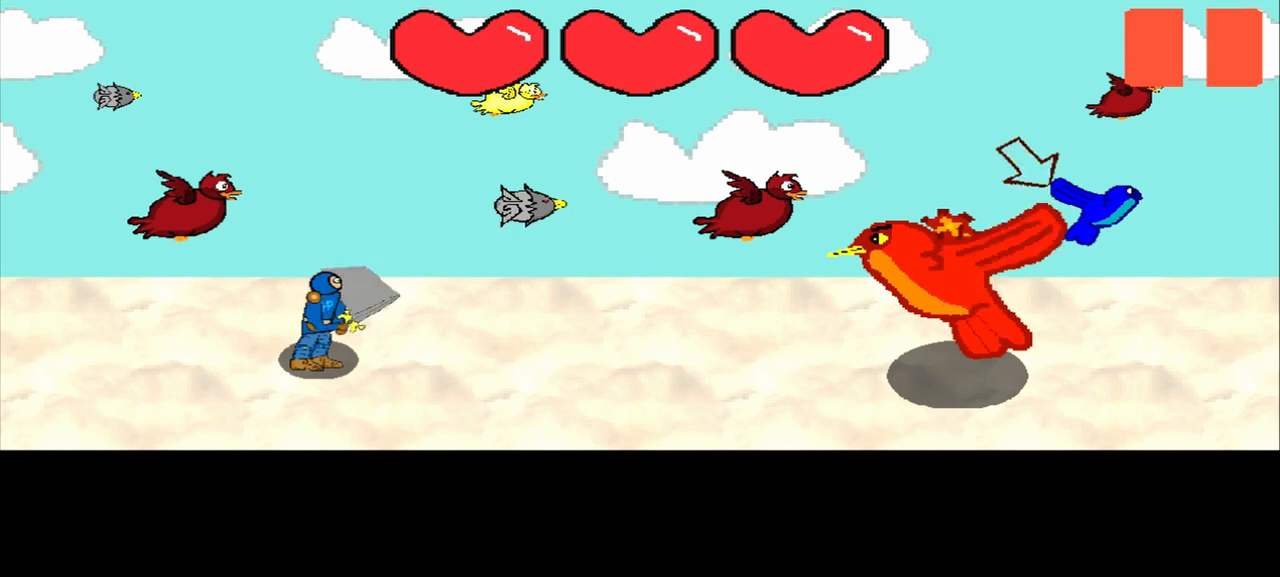
{"buttons": [], "left_stick": "right", "events": [[42, "left_stick", "down-right"], [208, "left_stick", "center"], [375, "left_stick", "right"]]}
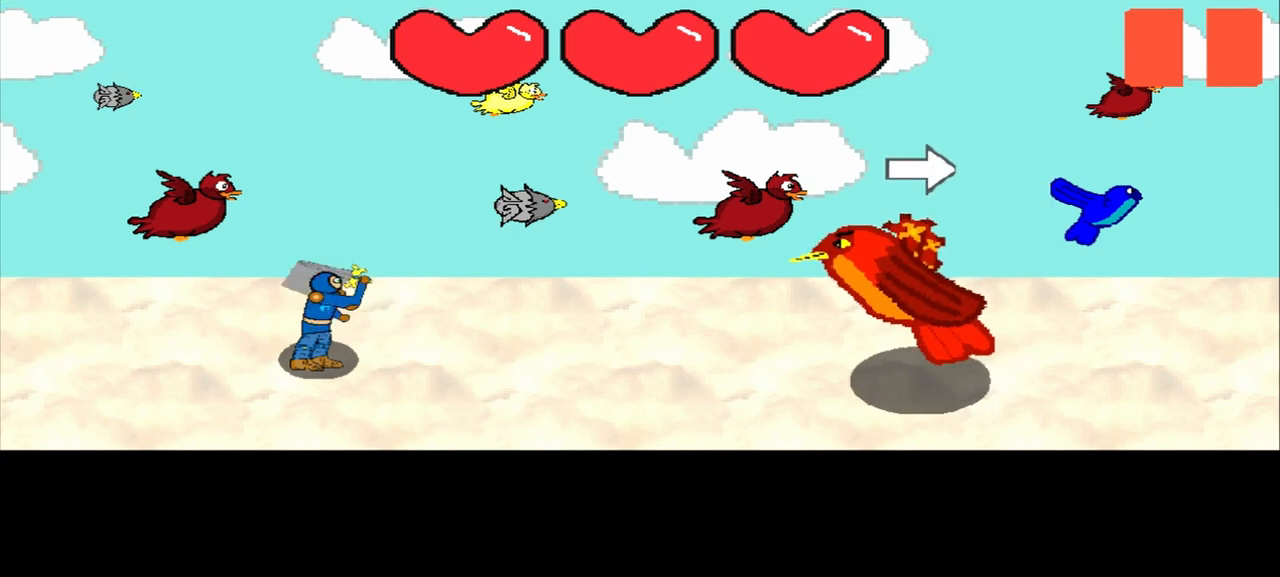
{"buttons": [], "left_stick": "center", "events": [[83, "left_stick", "center"], [250, "left_stick", "right"], [417, "left_stick", "center"]]}
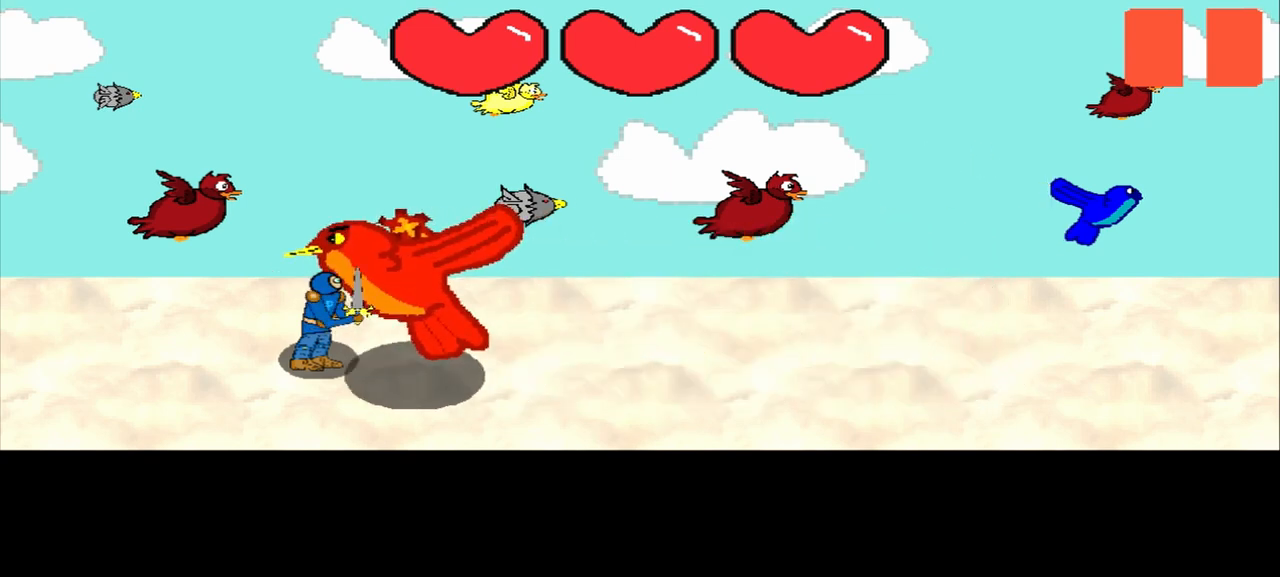
{"buttons": [], "left_stick": "right", "events": [[125, "left_stick", "right"], [292, "left_stick", "center"], [417, "left_stick", "right"]]}
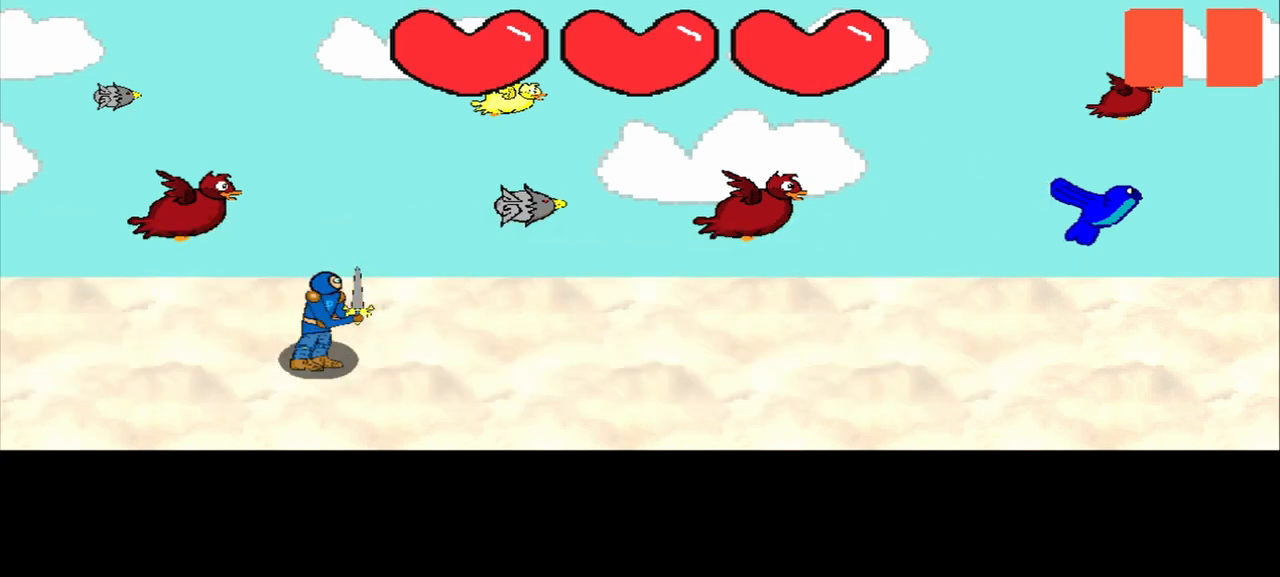
{"buttons": [], "left_stick": "right", "events": [[125, "left_stick", "center"], [292, "left_stick", "right"]]}
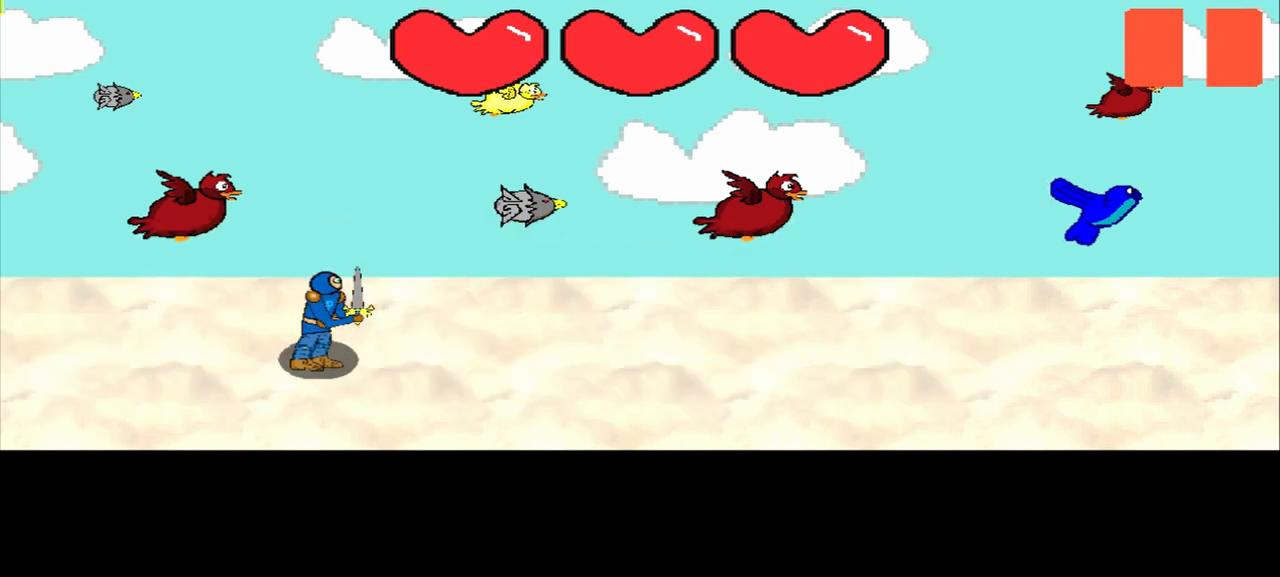
{"buttons": [], "left_stick": "center", "events": [[42, "left_stick", "center"], [208, "left_stick", "right"], [417, "left_stick", "center"]]}
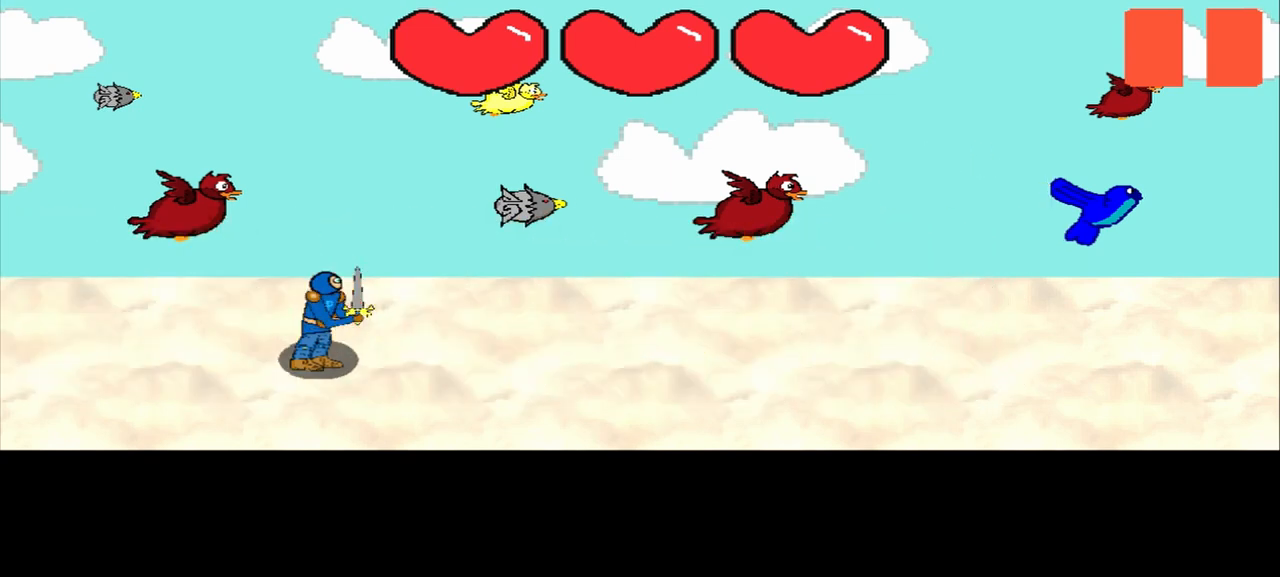
{"buttons": [], "left_stick": "right", "events": [[125, "left_stick", "right"], [333, "left_stick", "center"], [458, "left_stick", "right"]]}
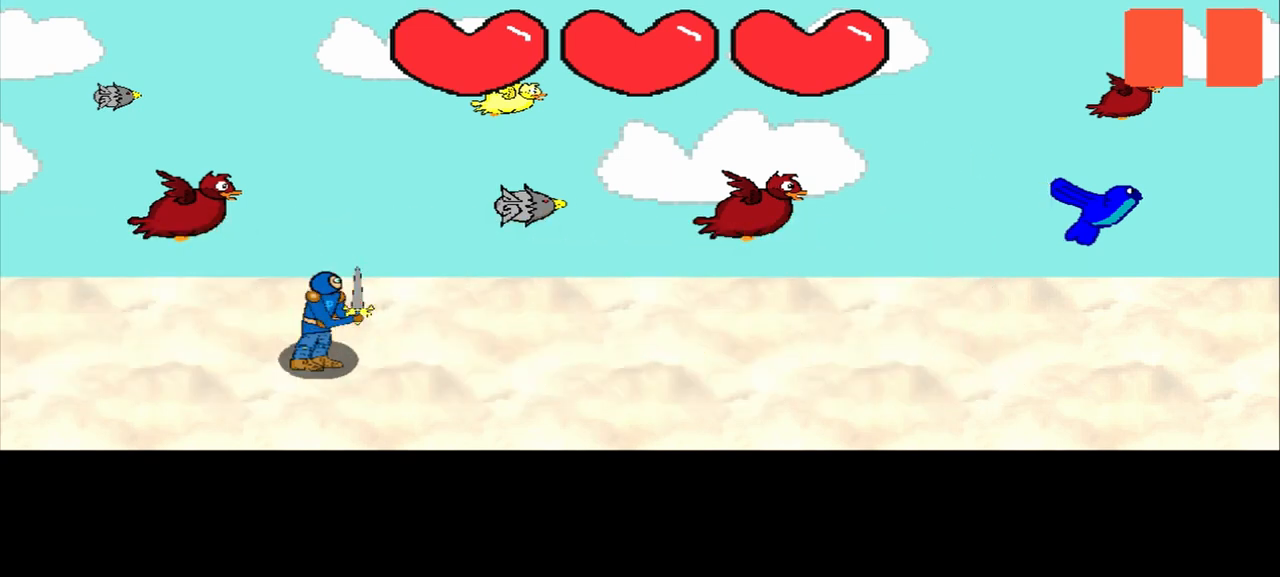
{"buttons": [], "left_stick": "center", "events": [[83, "left_stick", "center"], [292, "left_stick", "right"], [417, "left_stick", "center"]]}
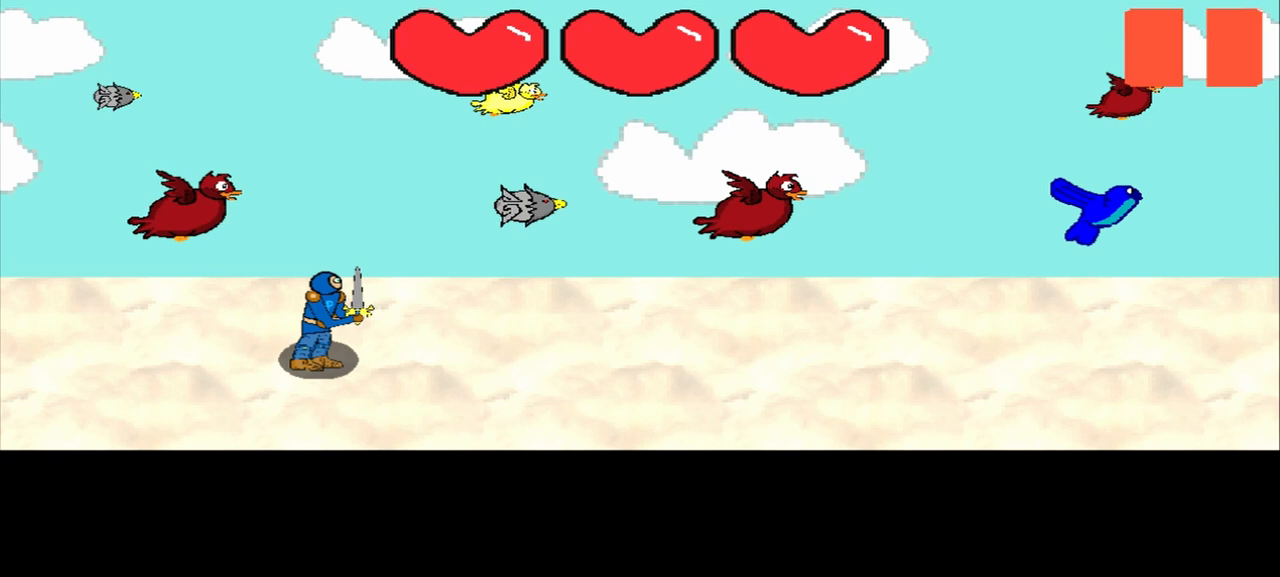
{"buttons": [], "left_stick": "right", "events": [[83, "left_stick", "right"], [292, "left_stick", "center"], [458, "left_stick", "right"]]}
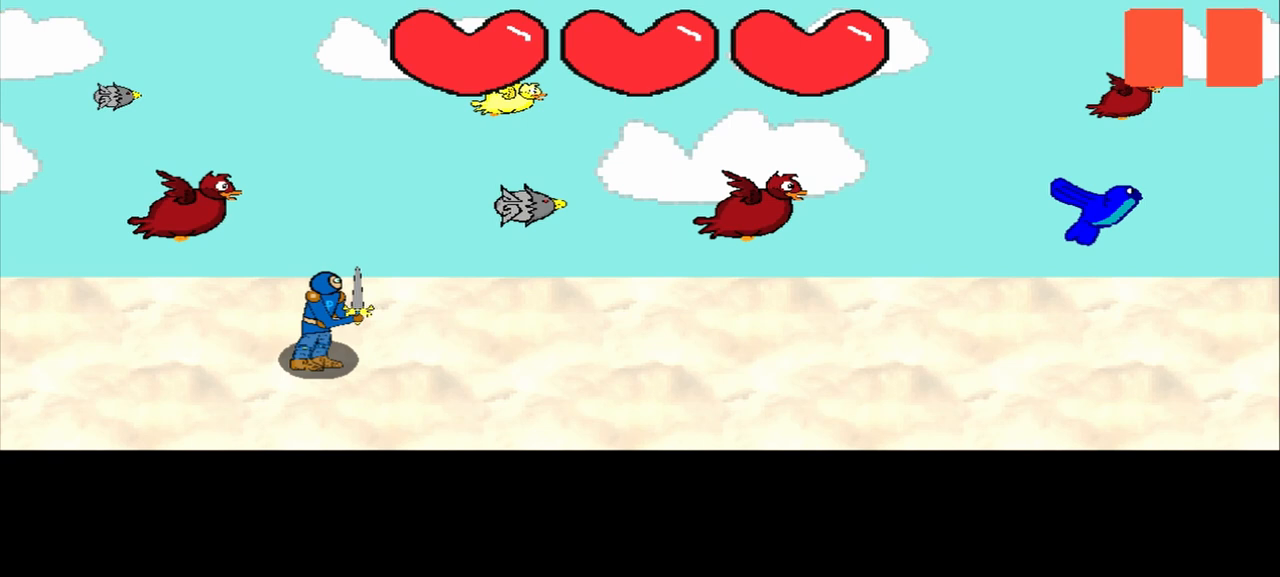
{"buttons": [], "left_stick": "right", "events": [[167, "left_stick", "center"], [375, "left_stick", "right"]]}
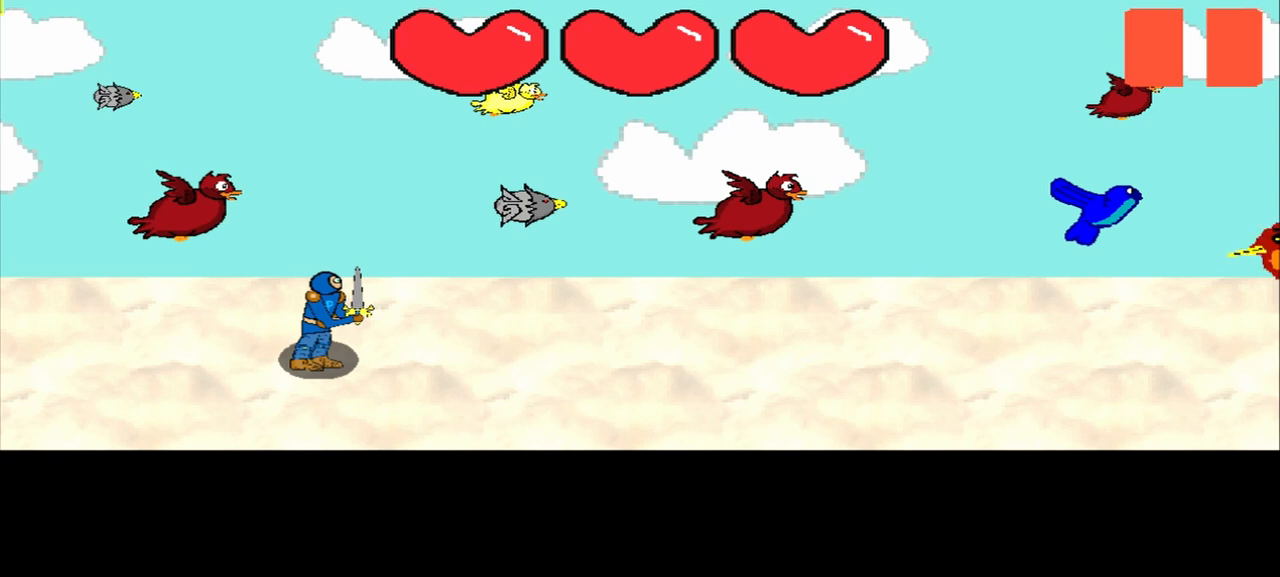
{"buttons": [], "left_stick": "center", "events": [[42, "left_stick", "center"], [208, "left_stick", "right"], [458, "left_stick", "center"]]}
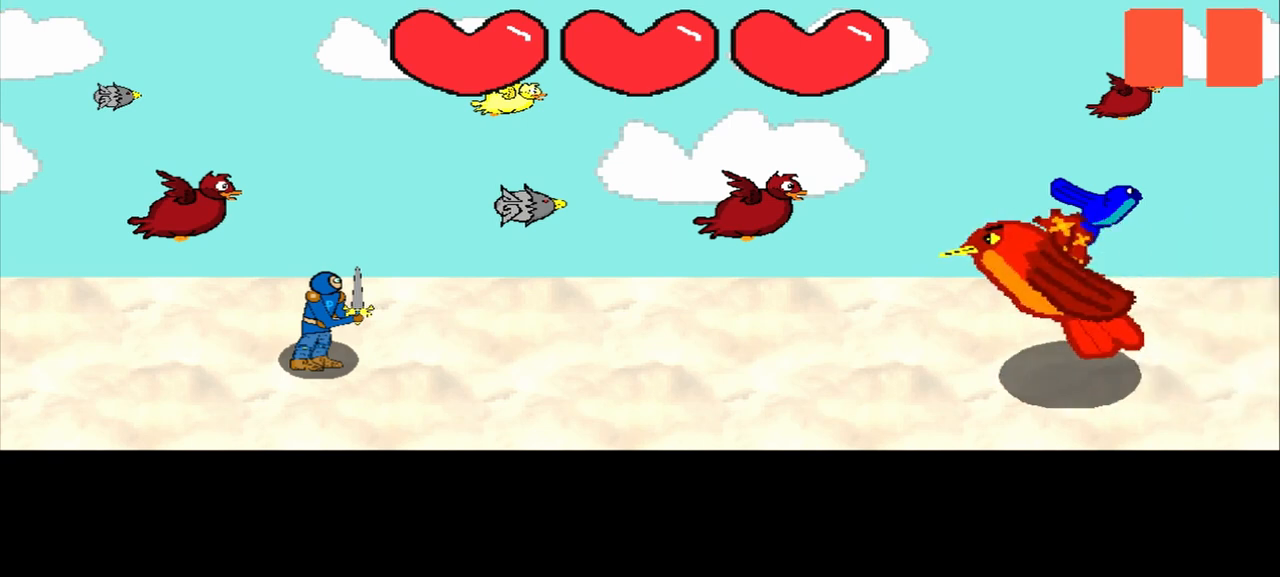
{"buttons": [], "left_stick": "center", "events": [[125, "left_stick", "right"], [375, "left_stick", "center"]]}
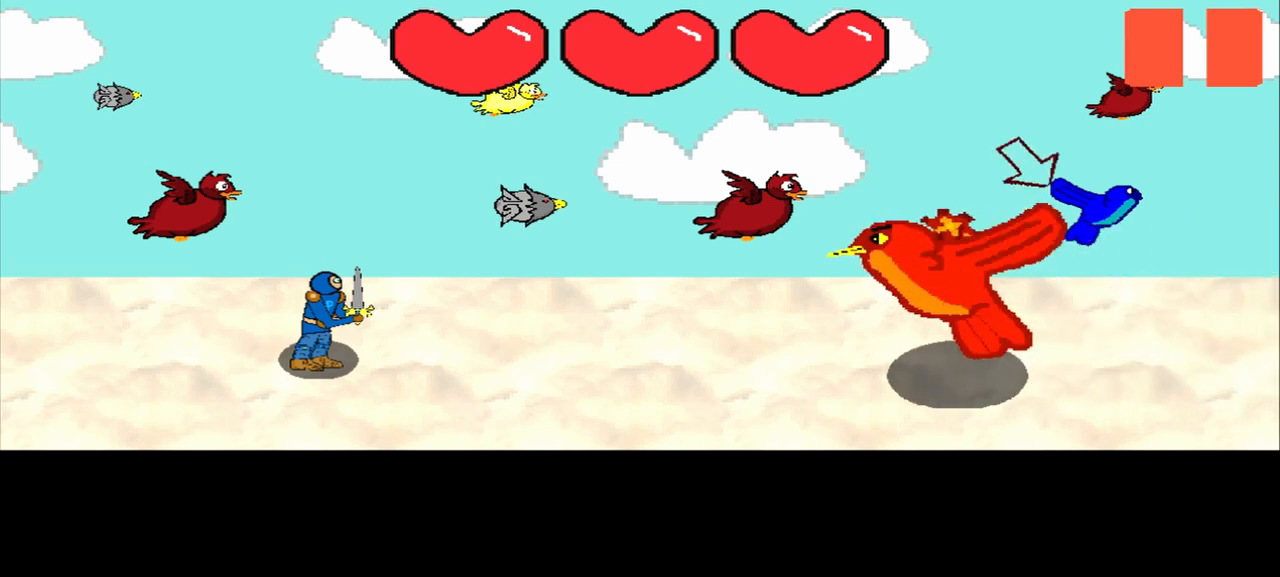
{"buttons": [], "left_stick": "center", "events": [[125, "left_stick", "down-right"], [292, "left_stick", "center"]]}
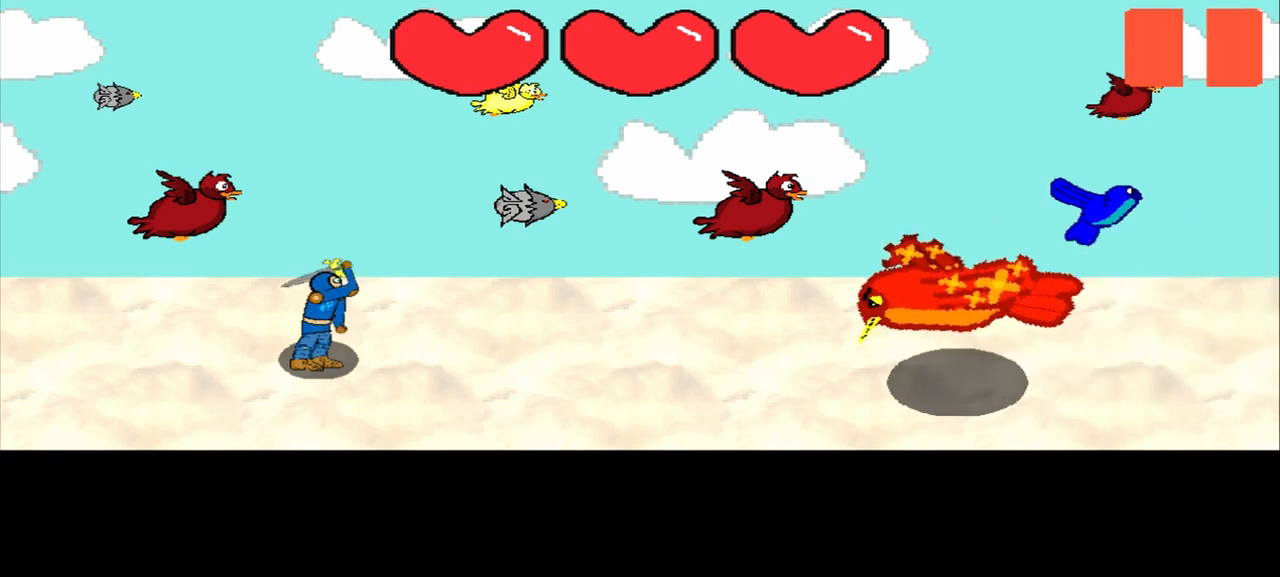
{"buttons": [], "left_stick": "center", "events": []}
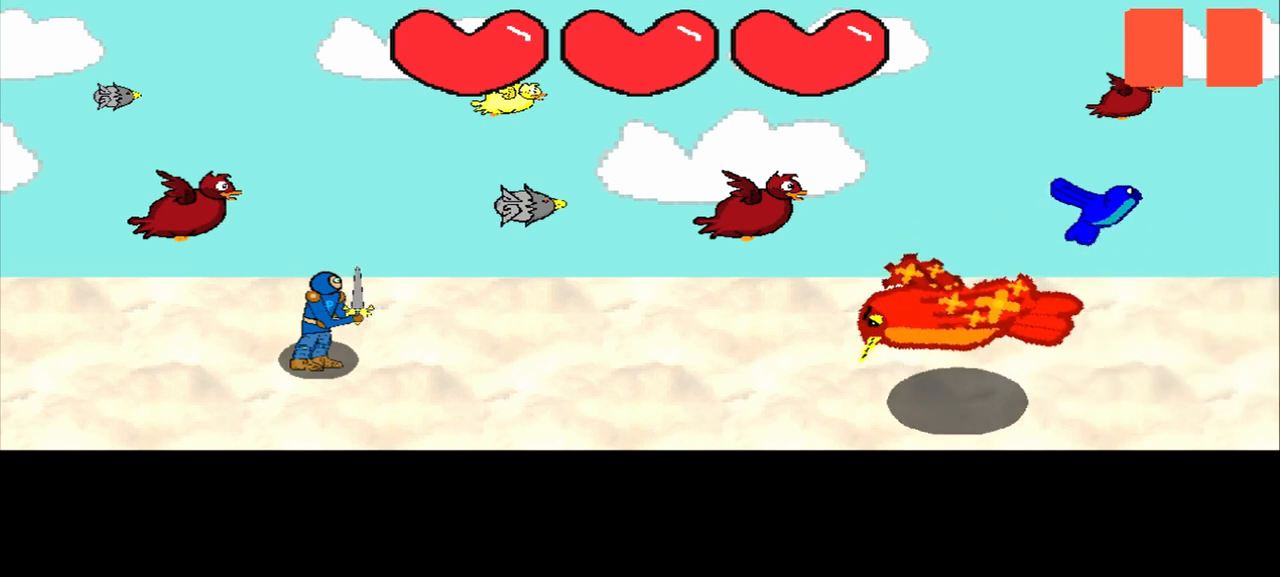
{"buttons": [], "left_stick": "center", "events": []}
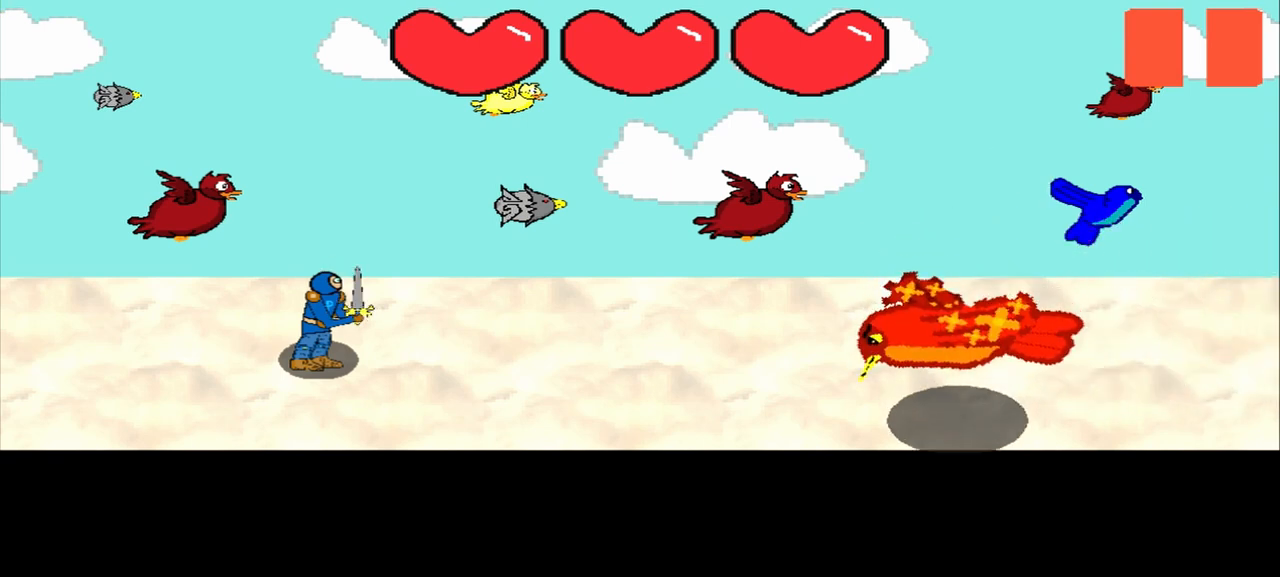
{"buttons": [], "left_stick": "center", "events": []}
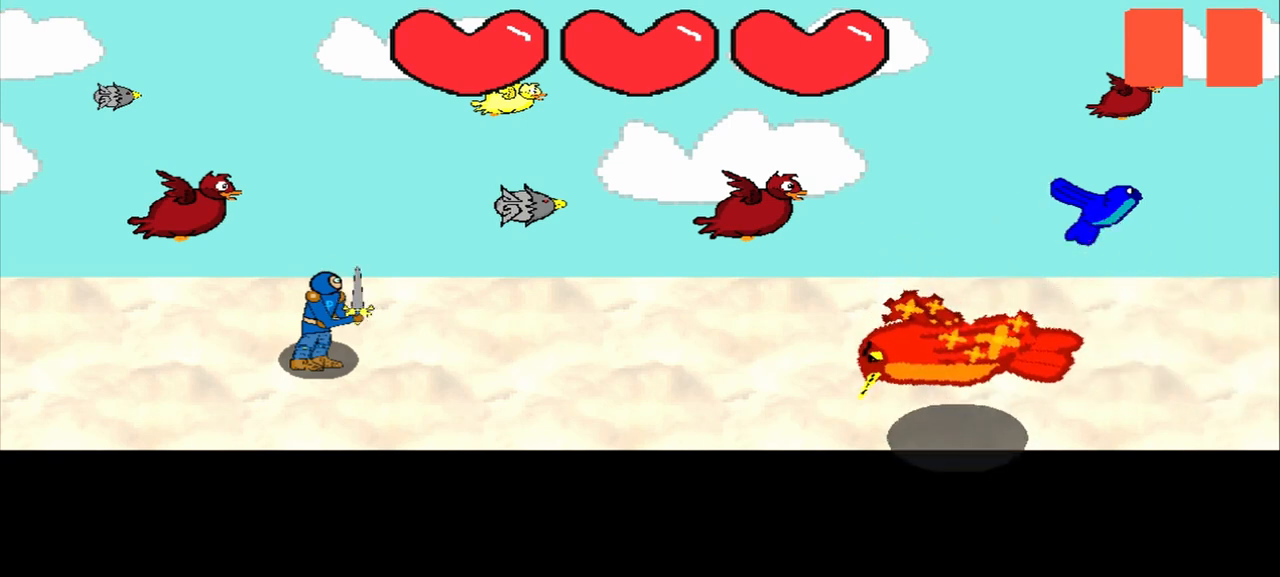
{"buttons": [], "left_stick": "center", "events": []}
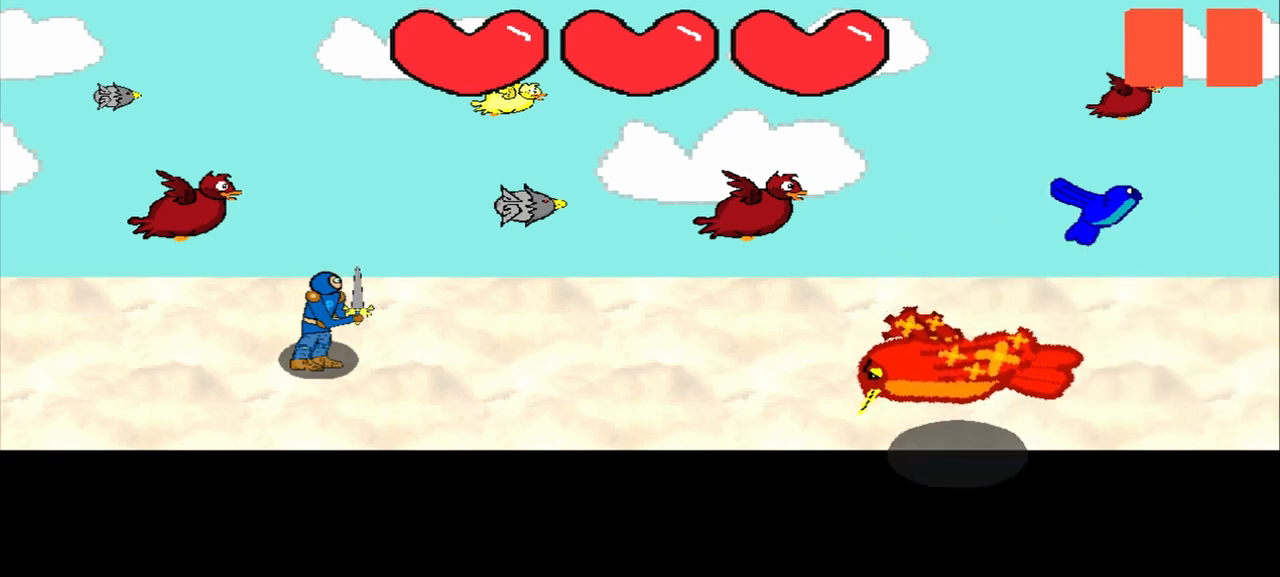
{"buttons": [], "left_stick": "center", "events": []}
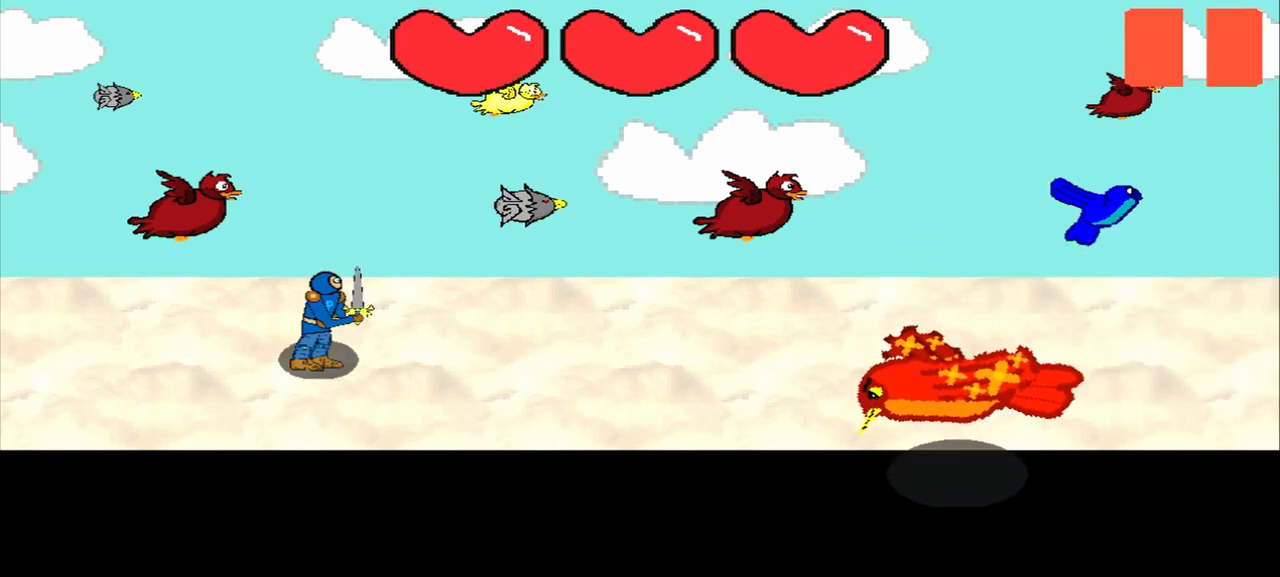
{"buttons": [], "left_stick": "right", "events": [[375, "left_stick", "right"]]}
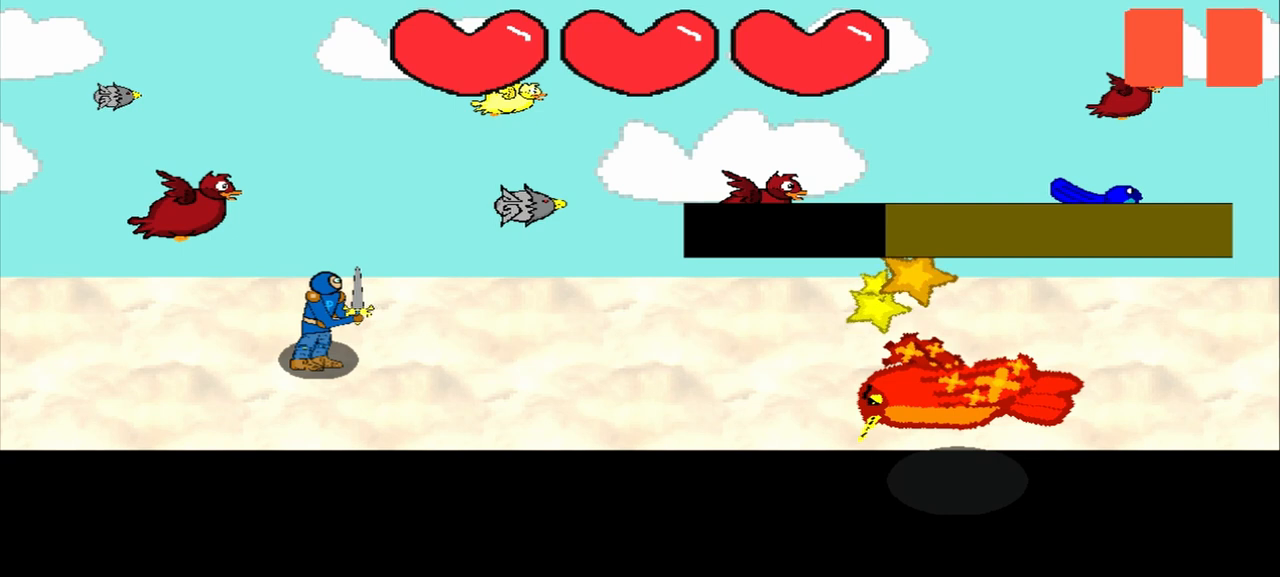
{"buttons": [], "left_stick": "center", "events": [[83, "left_stick", "center"], [250, "left_stick", "down"], [417, "left_stick", "center"]]}
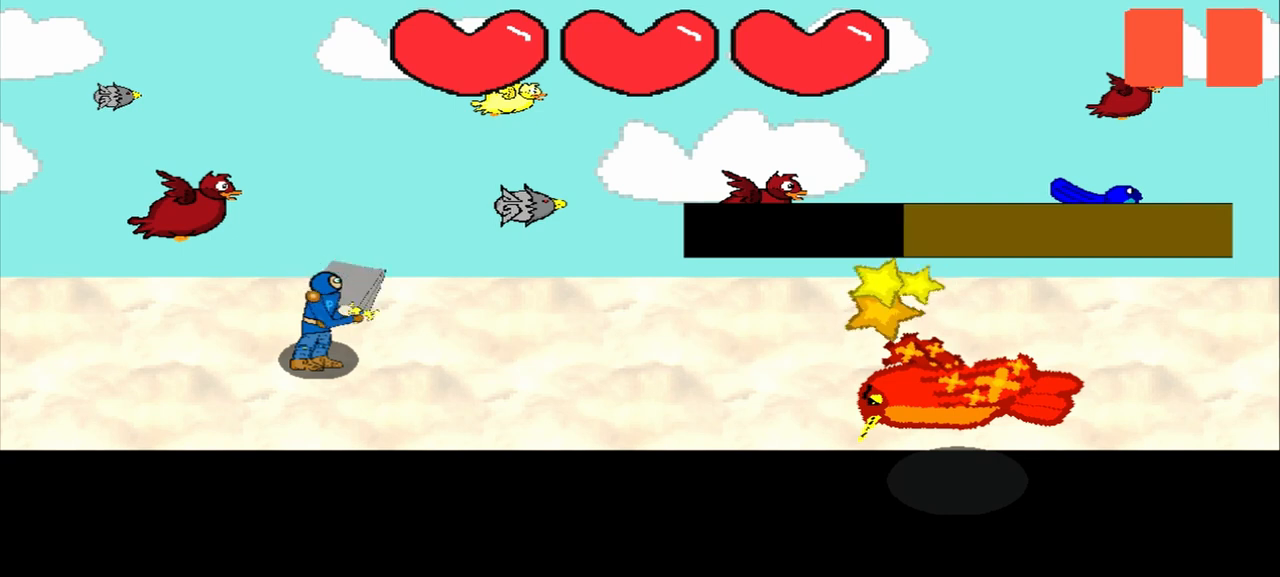
{"buttons": [], "left_stick": "left", "events": [[83, "left_stick", "down-left"], [250, "left_stick", "center"], [417, "left_stick", "left"]]}
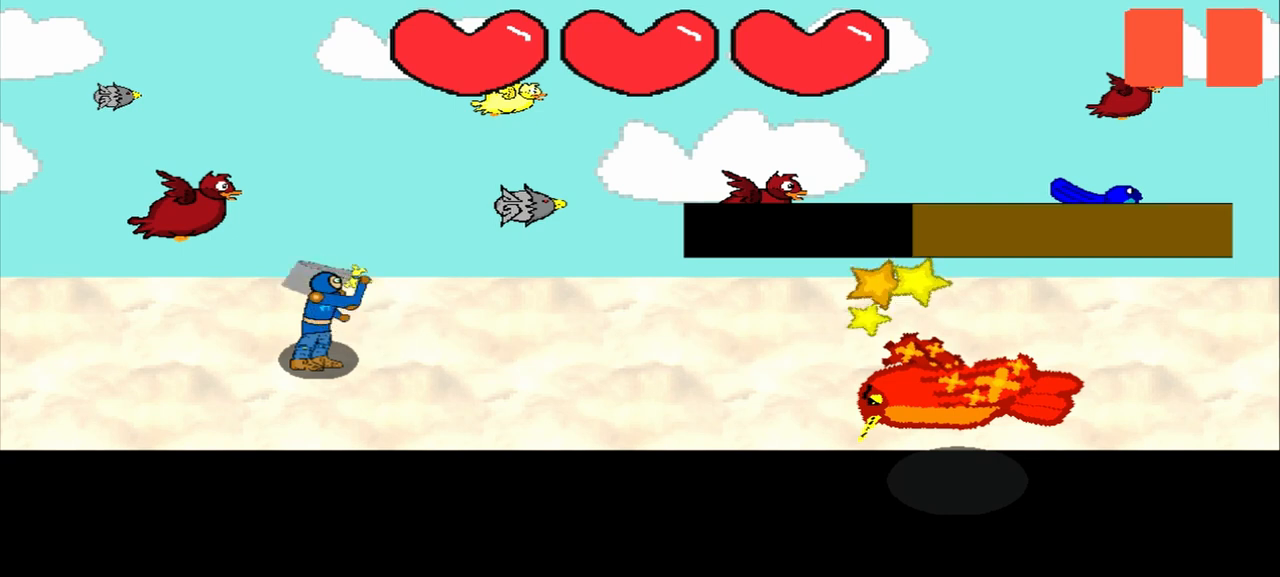
{"buttons": [], "left_stick": "center", "events": [[83, "left_stick", "center"]]}
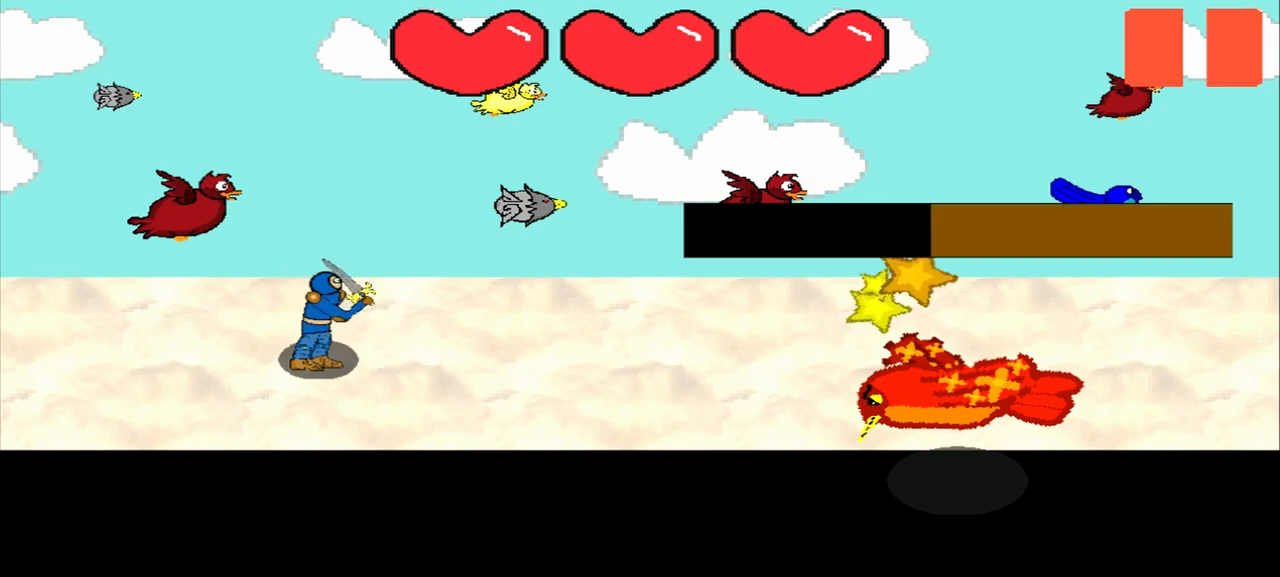
{"buttons": [], "left_stick": "center", "events": [[250, "left_stick", "down-left"], [375, "left_stick", "center"]]}
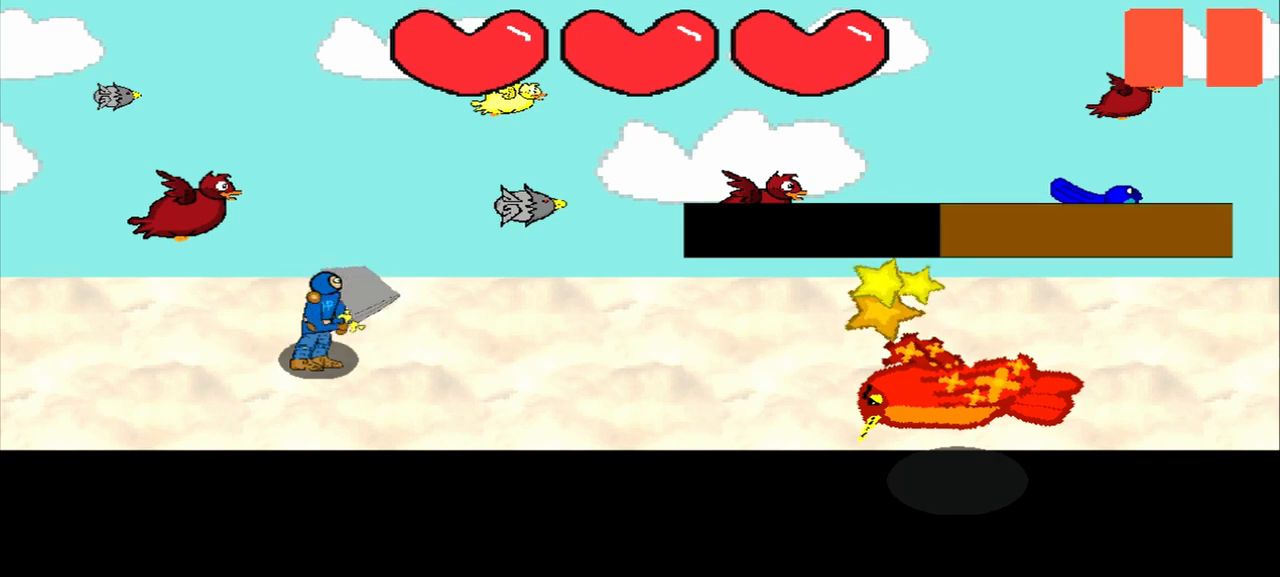
{"buttons": [], "left_stick": "center", "events": [[42, "left_stick", "left"], [250, "left_stick", "center"]]}